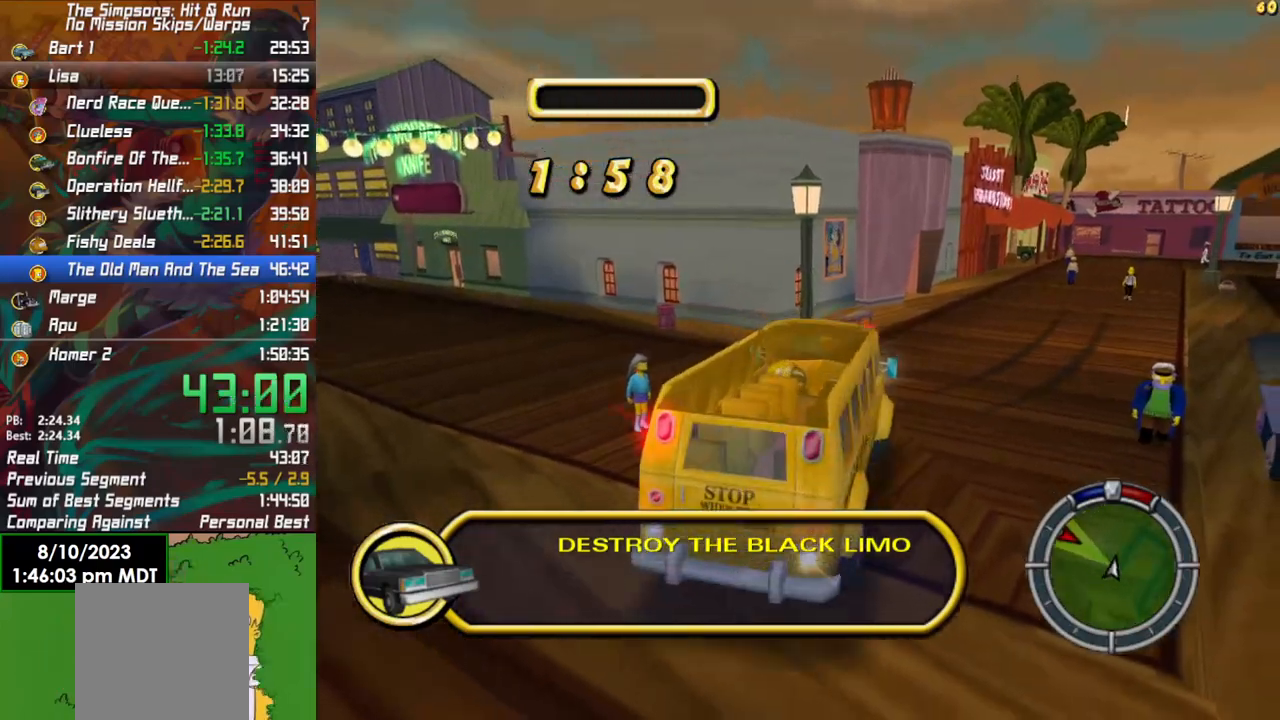
Gameplay with a controller (Xbox layout); each line is a JSON object with the inputs held at the frame after it. "events" lists button and stick changes between this image and that frame as [ms after this image, input, new state], when the widget could be followed in between.
{"buttons": ["X", "L2", "R2"], "left_stick": "center", "right_stick": "center", "events": [[400, "L2", "up"], [433, "R2", "down"], [433, "X", "down"], [500, "L2", "down"]]}
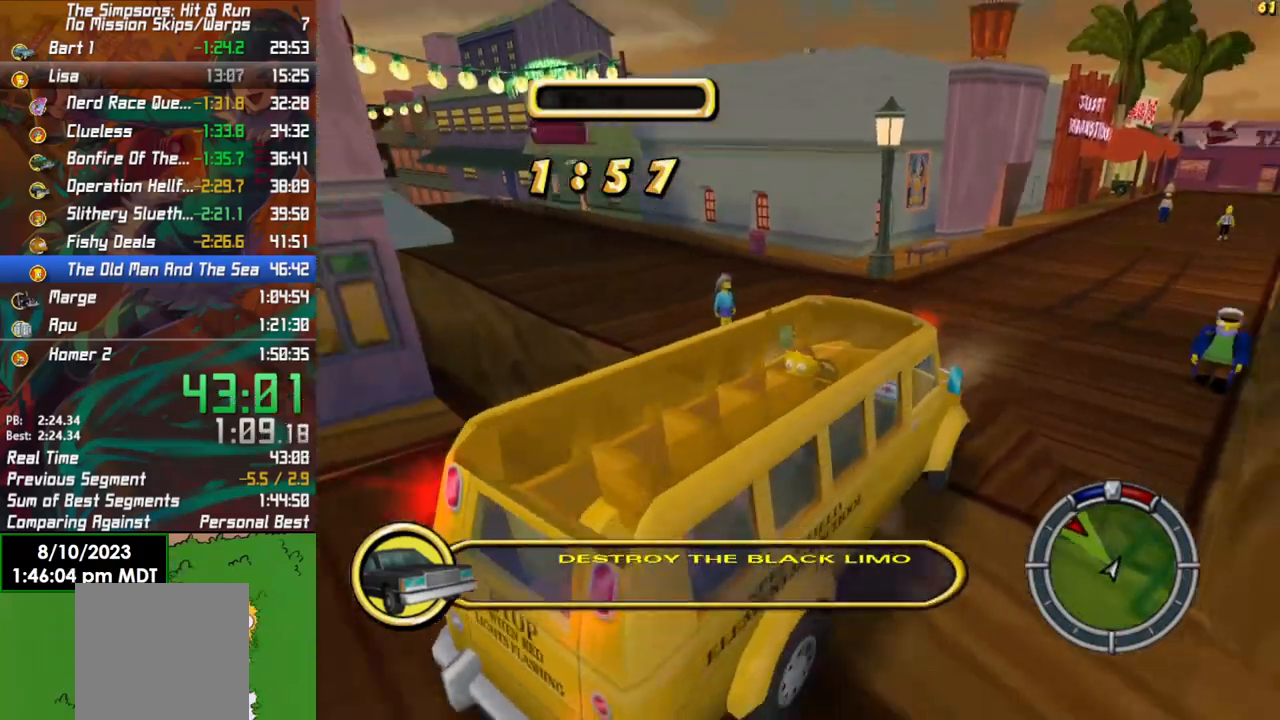
{"buttons": ["X", "L2", "R2"], "left_stick": "center", "right_stick": "center", "events": [[33, "X", "up"], [117, "X", "down"], [333, "X", "up"], [433, "X", "down"]]}
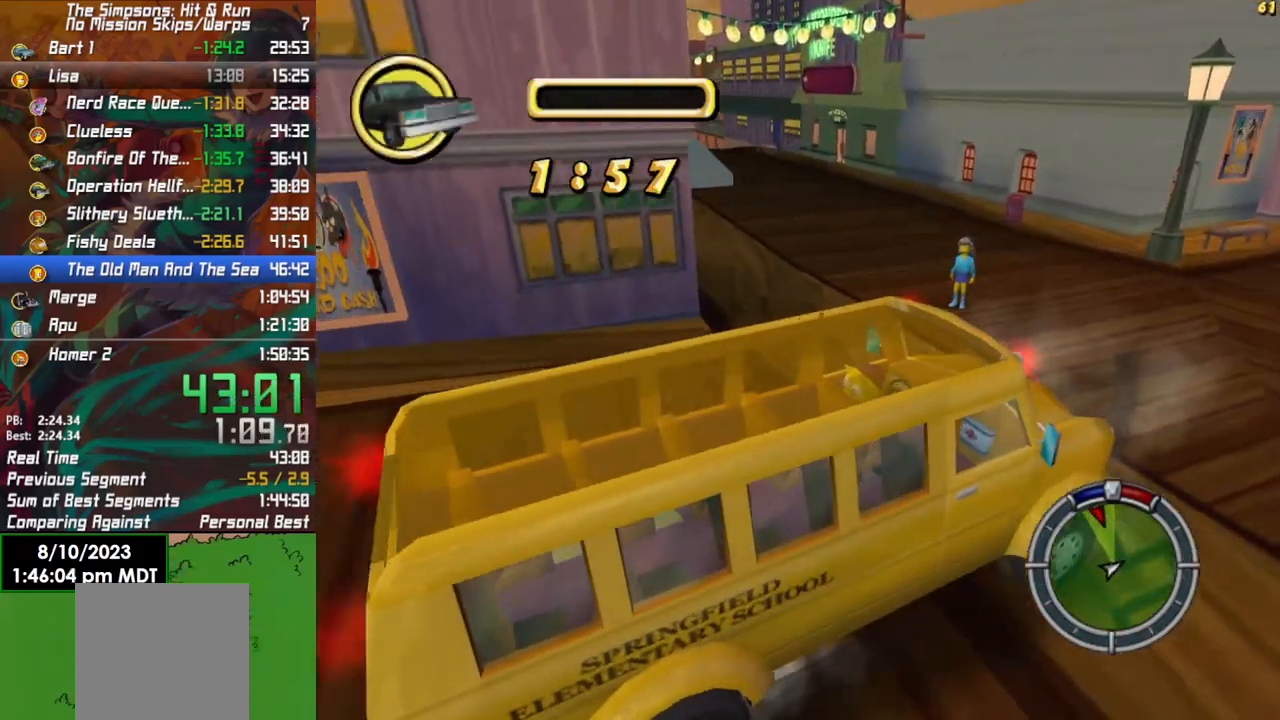
{"buttons": ["X", "L2", "R2"], "left_stick": "center", "right_stick": "center", "events": [[183, "left_stick", "left"], [300, "X", "up"], [367, "left_stick", "center"], [400, "X", "down"]]}
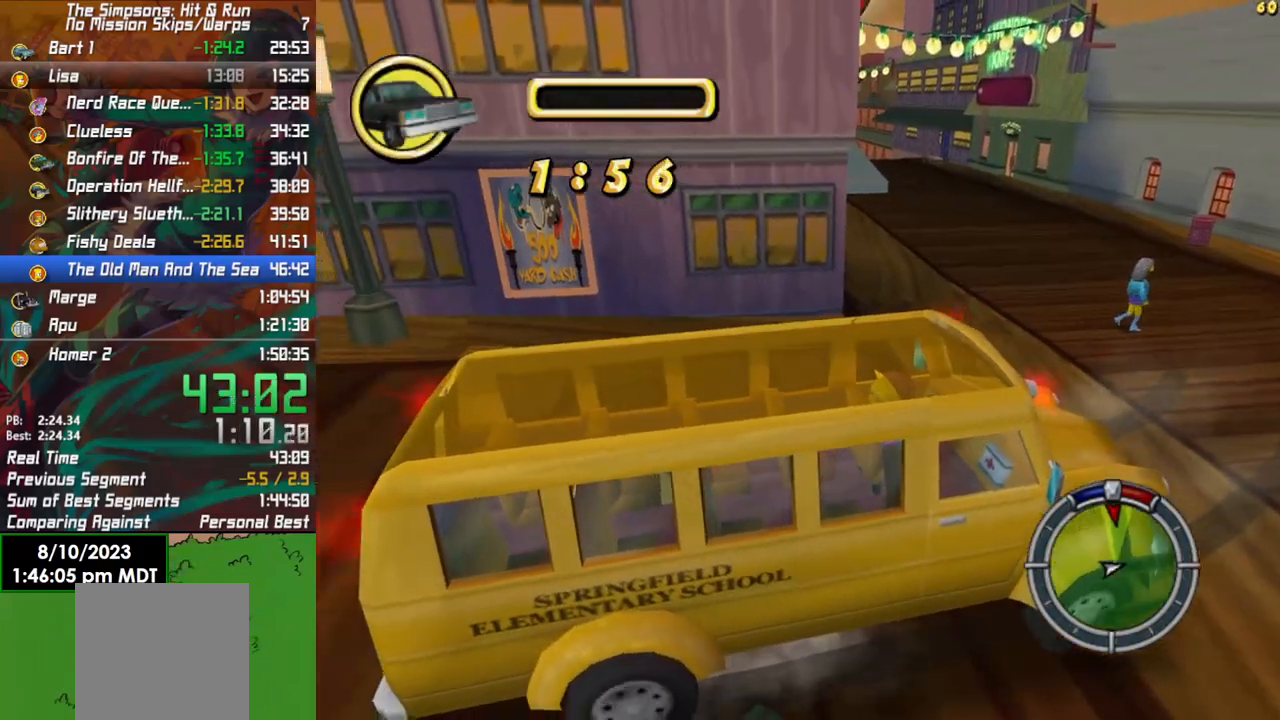
{"buttons": ["X", "L2", "R2"], "left_stick": "center", "right_stick": "center", "events": []}
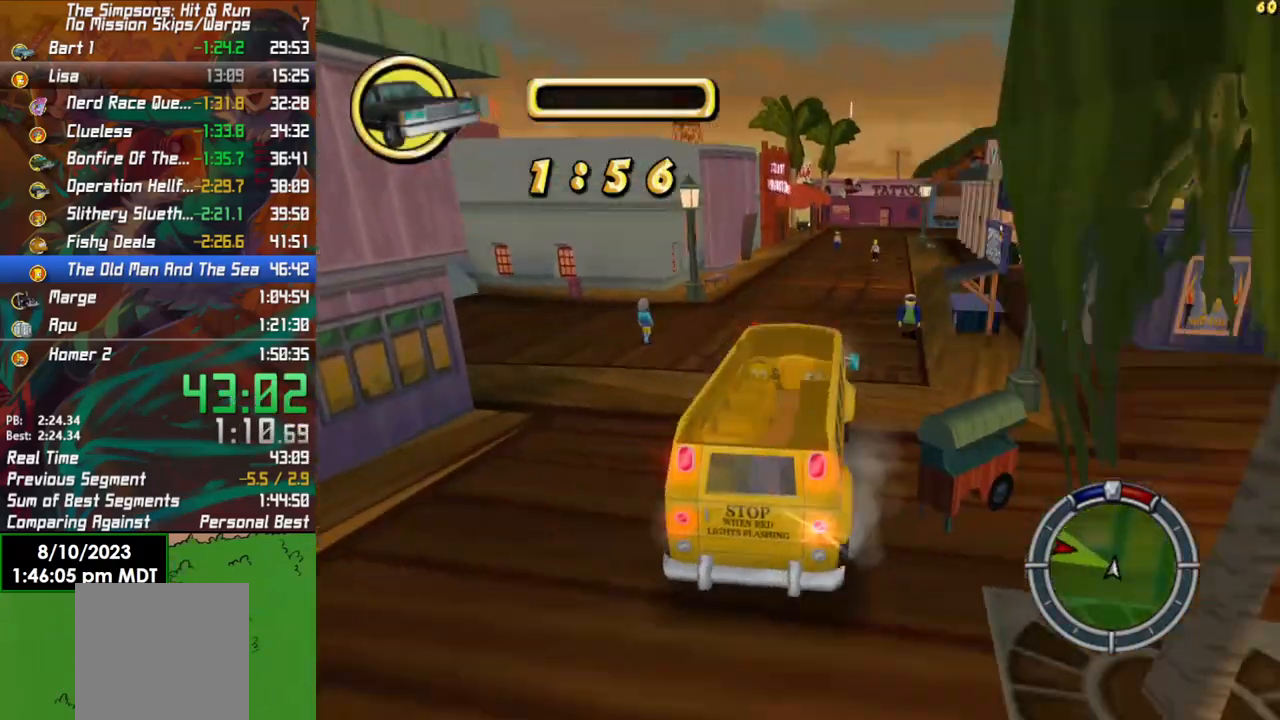
{"buttons": ["X", "L2", "R2"], "left_stick": "left", "right_stick": "center", "events": [[250, "left_stick", "left"]]}
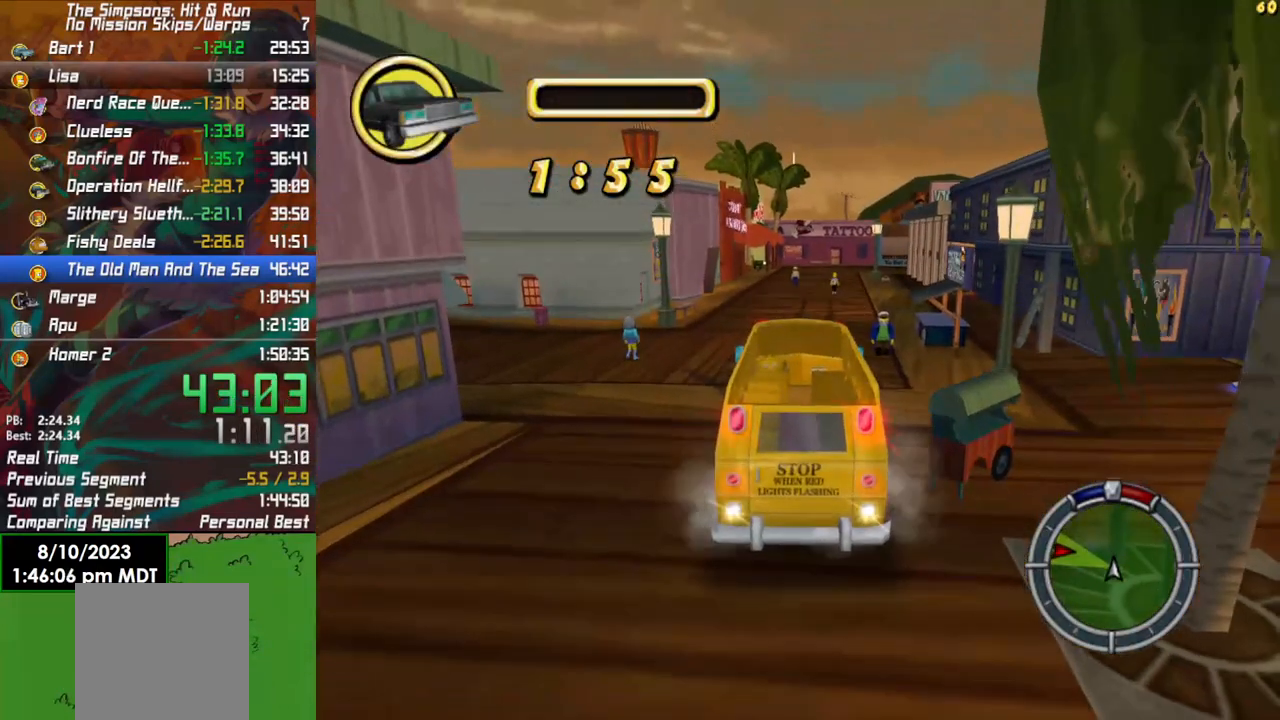
{"buttons": ["X", "L2", "R2"], "left_stick": "center", "right_stick": "center", "events": [[67, "left_stick", "center"]]}
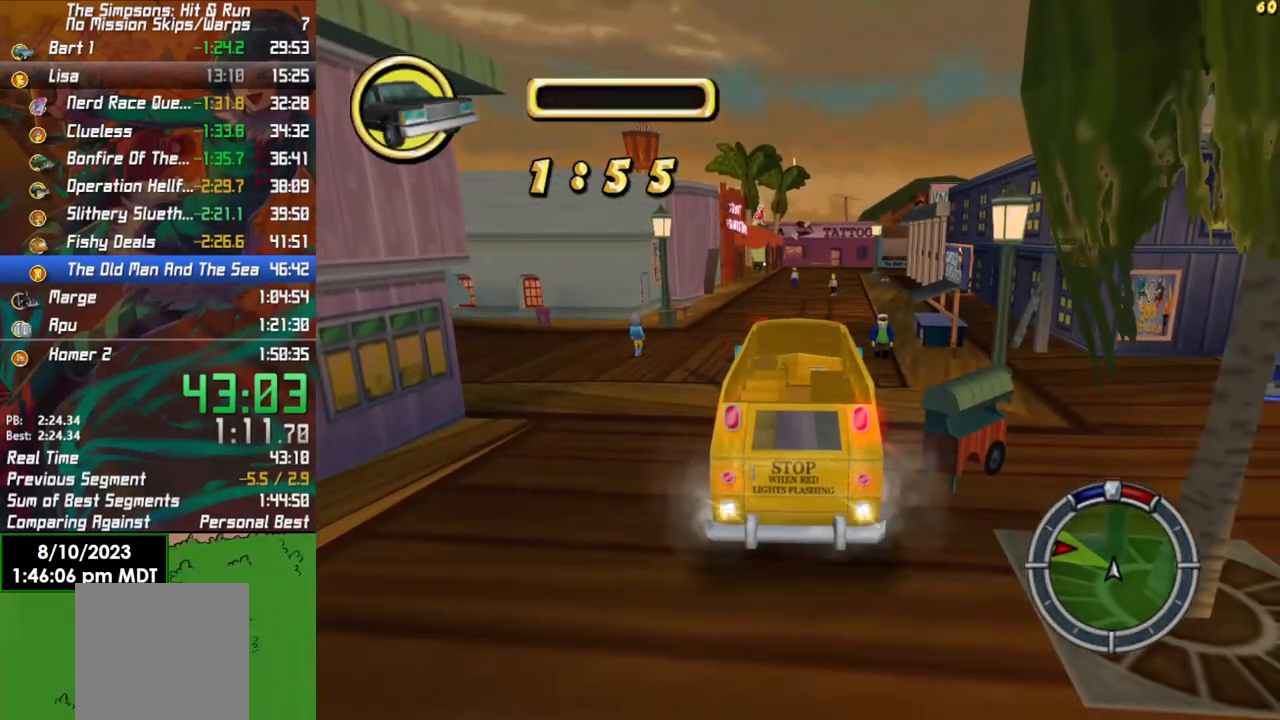
{"buttons": ["X", "L2", "R2"], "left_stick": "center", "right_stick": "center", "events": []}
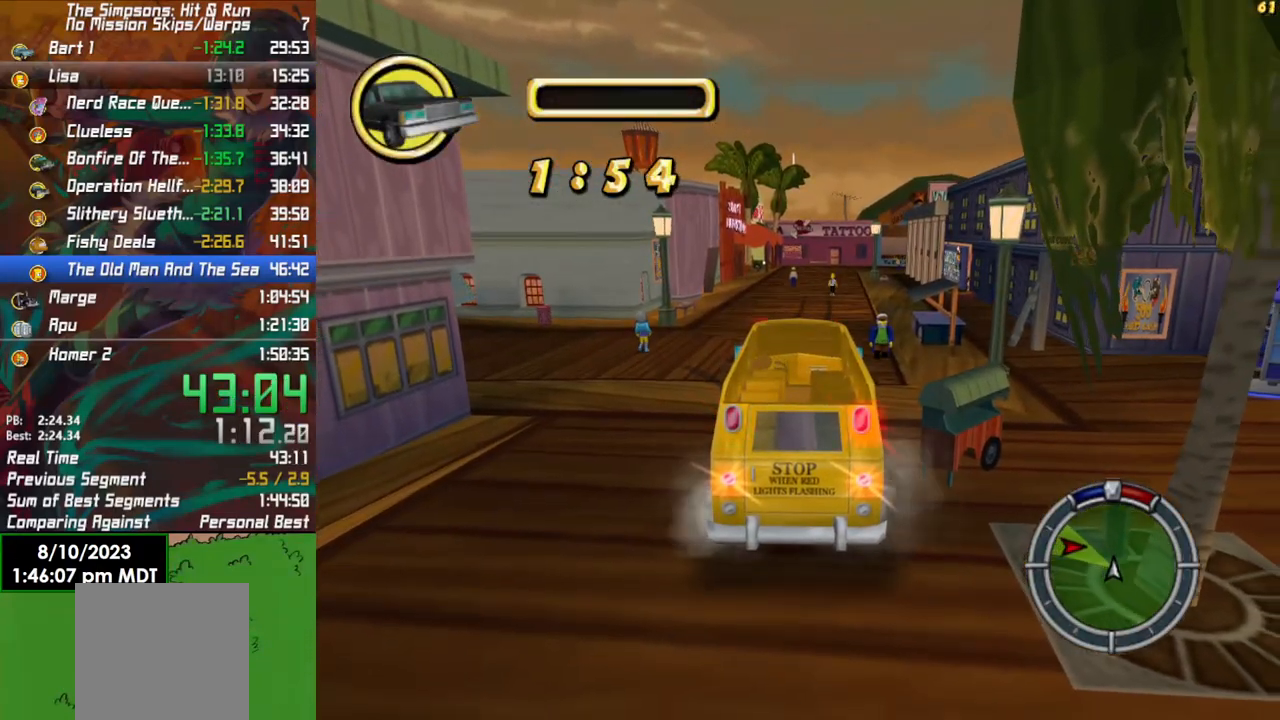
{"buttons": ["X", "L2", "R2"], "left_stick": "center", "right_stick": "center", "events": []}
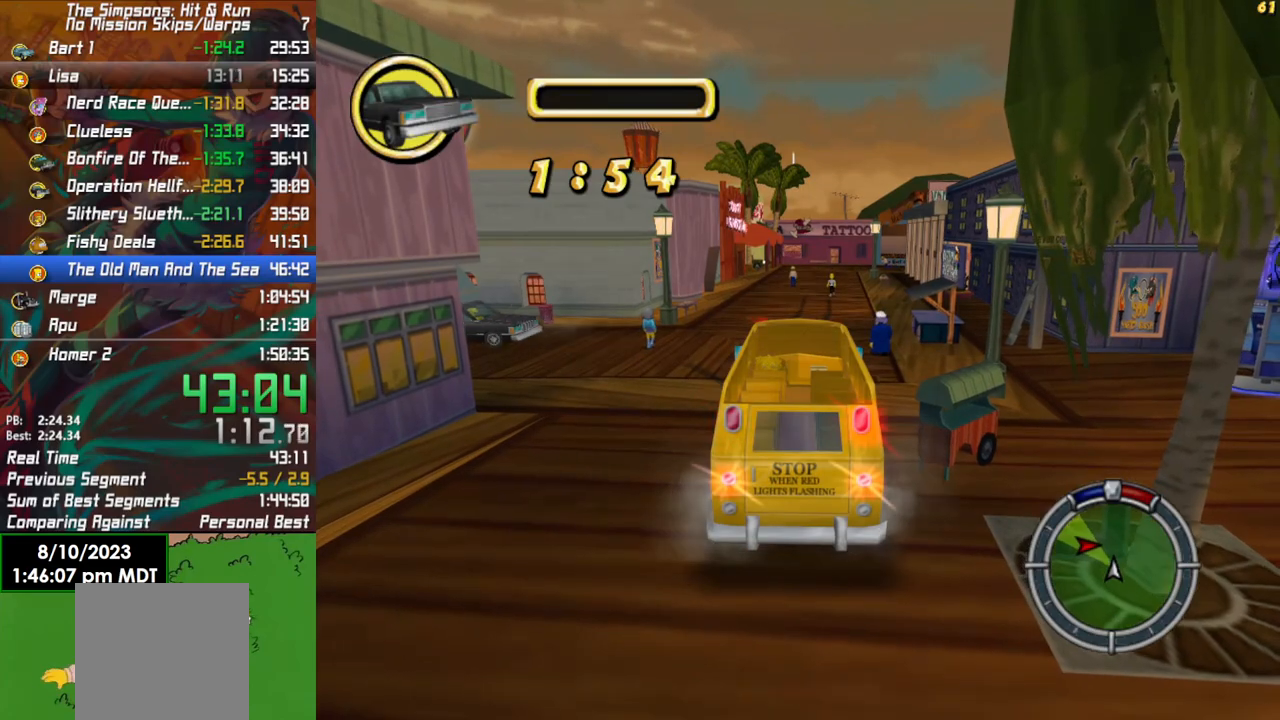
{"buttons": ["R2"], "left_stick": "center", "right_stick": "center", "events": [[133, "L2", "up"], [150, "X", "up"], [200, "left_stick", "right"], [250, "L1", "down"], [367, "L1", "up"], [383, "left_stick", "center"]]}
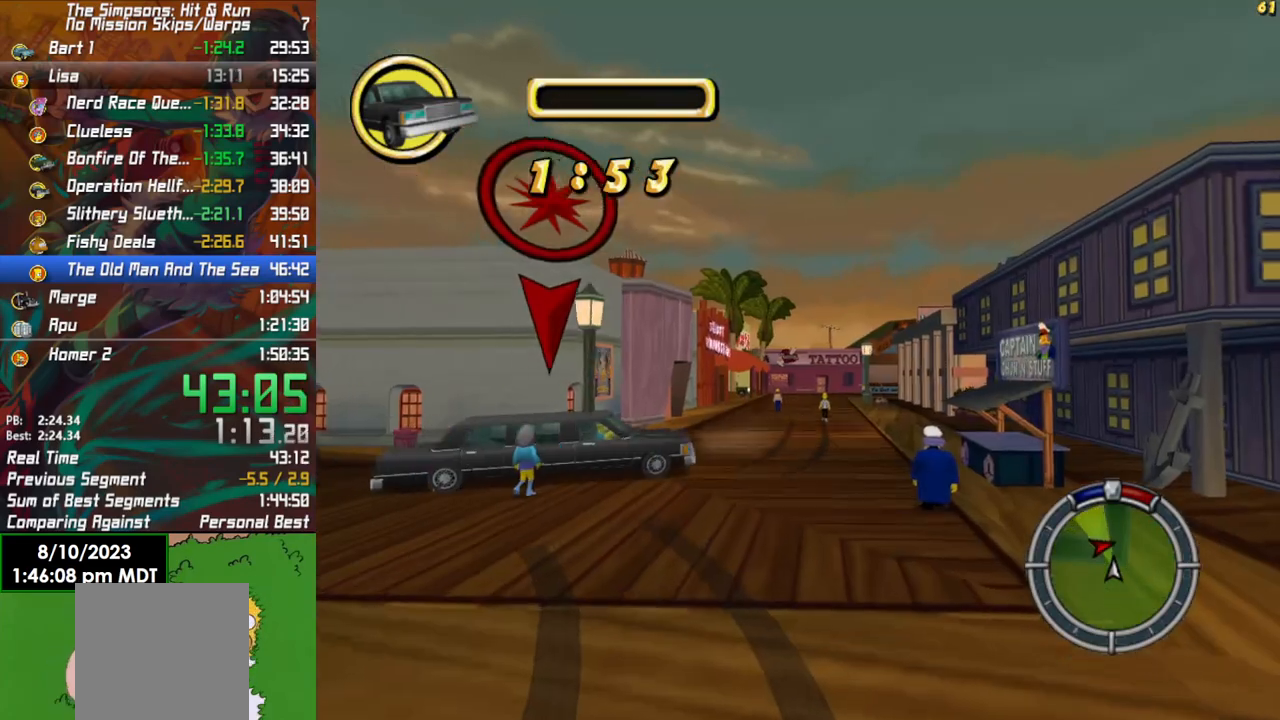
{"buttons": ["R2"], "left_stick": "center", "right_stick": "center", "events": []}
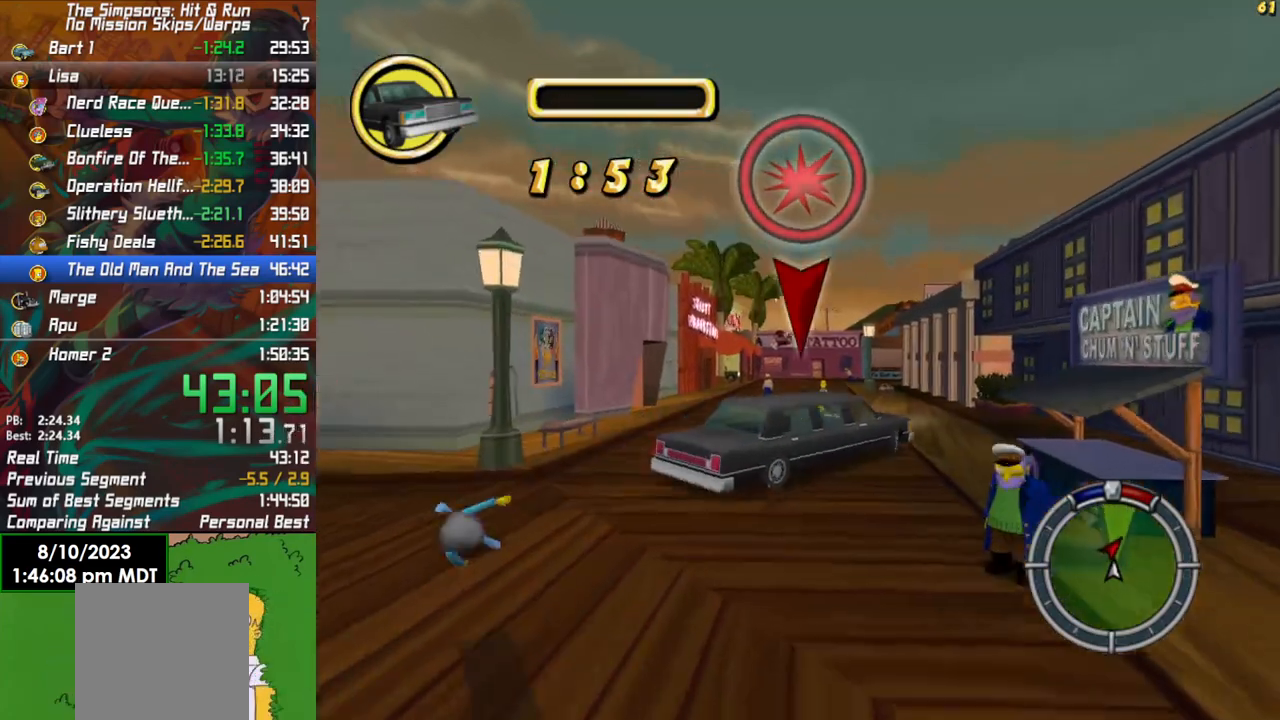
{"buttons": ["R2"], "left_stick": "center", "right_stick": "center", "events": [[83, "left_stick", "right"], [267, "left_stick", "center"]]}
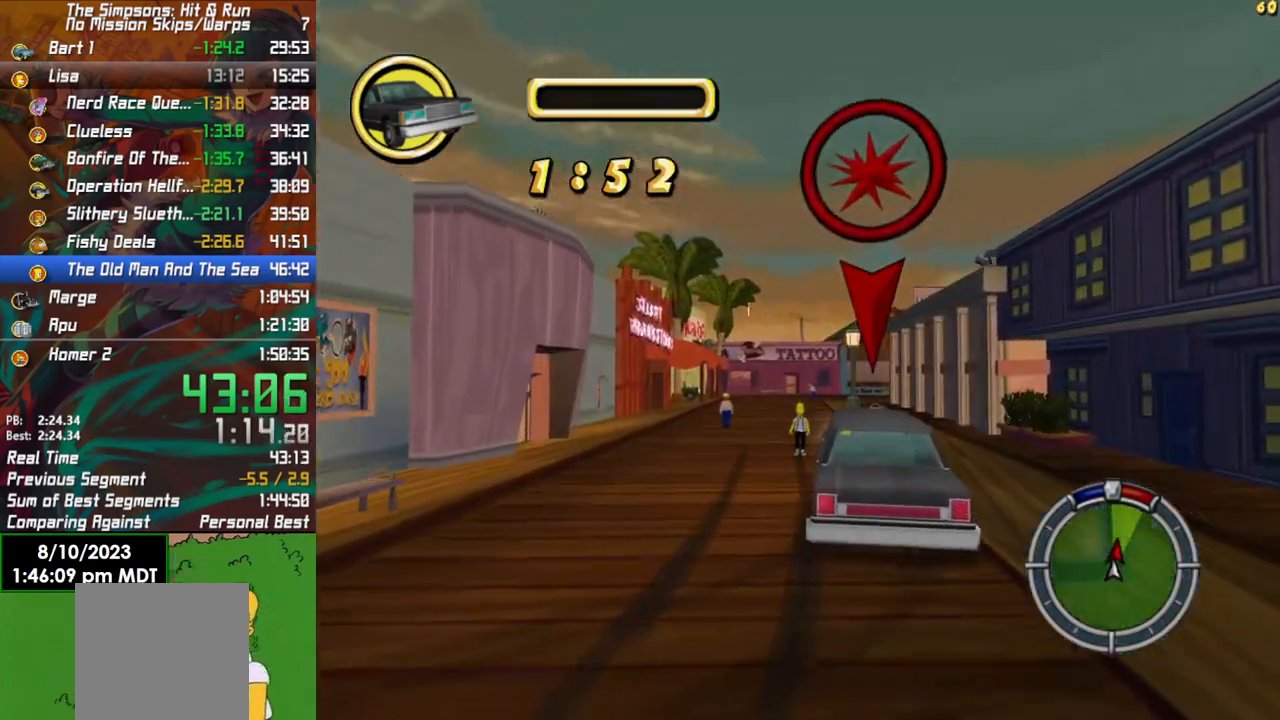
{"buttons": ["R2"], "left_stick": "left", "right_stick": "center", "events": [[400, "left_stick", "left"]]}
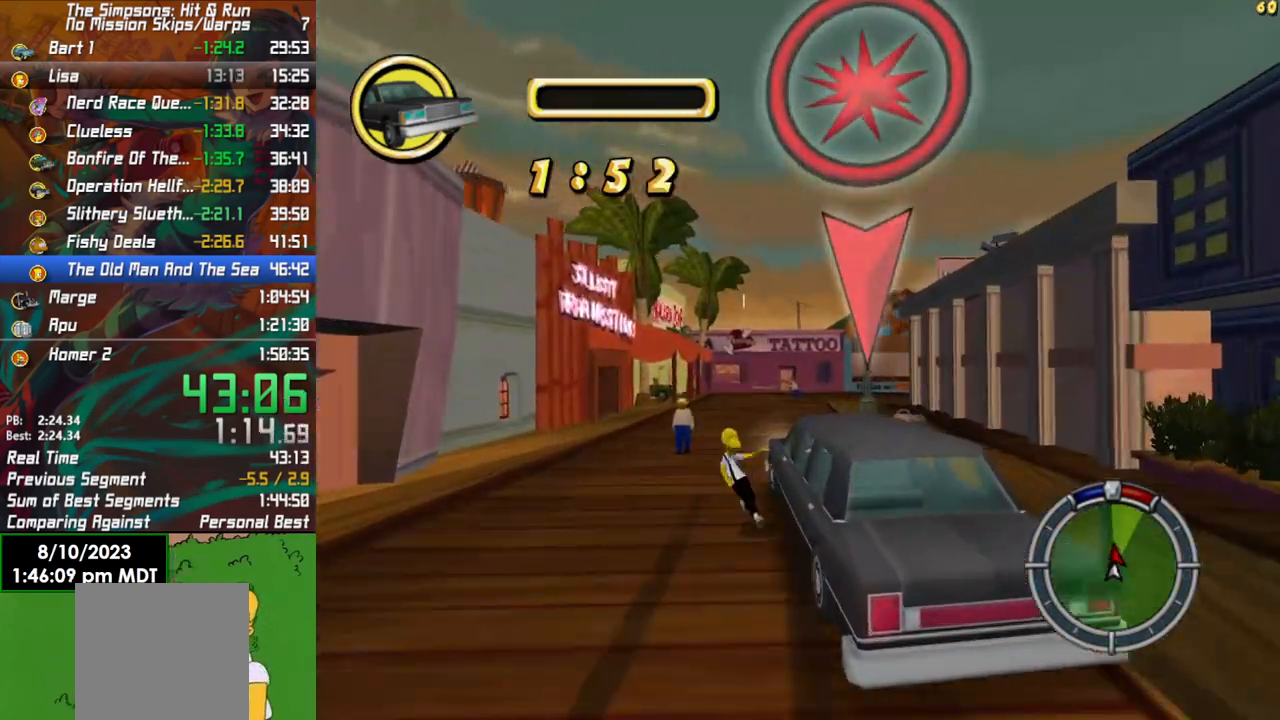
{"buttons": ["R2"], "left_stick": "right", "right_stick": "center", "events": [[150, "left_stick", "center"], [417, "left_stick", "right"]]}
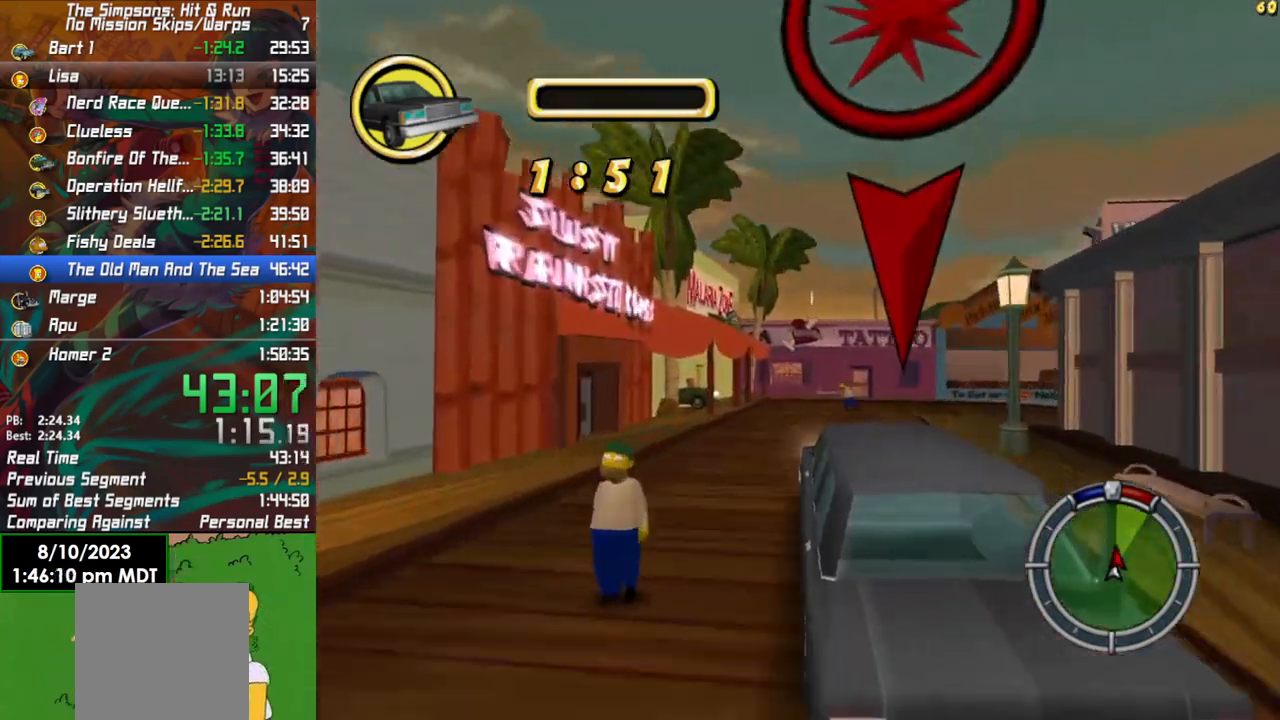
{"buttons": ["R2"], "left_stick": "center", "right_stick": "center", "events": [[33, "left_stick", "center"]]}
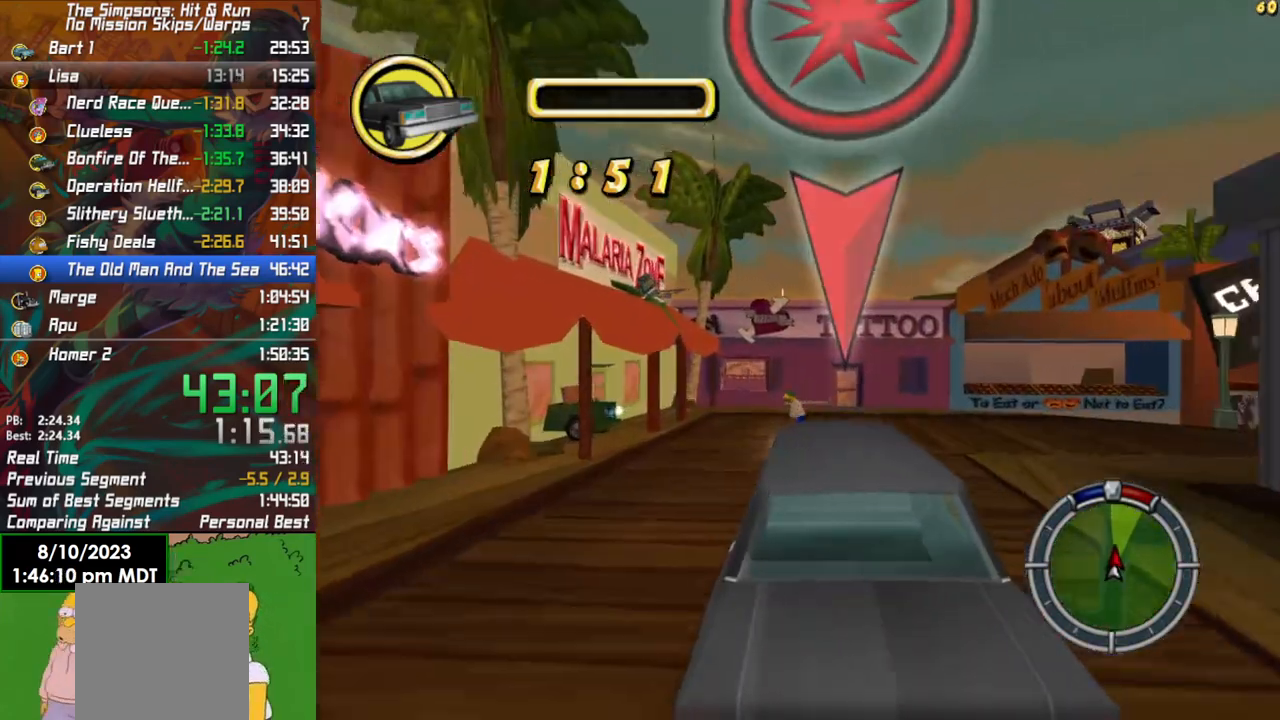
{"buttons": ["R2"], "left_stick": "right", "right_stick": "center", "events": [[33, "left_stick", "right"]]}
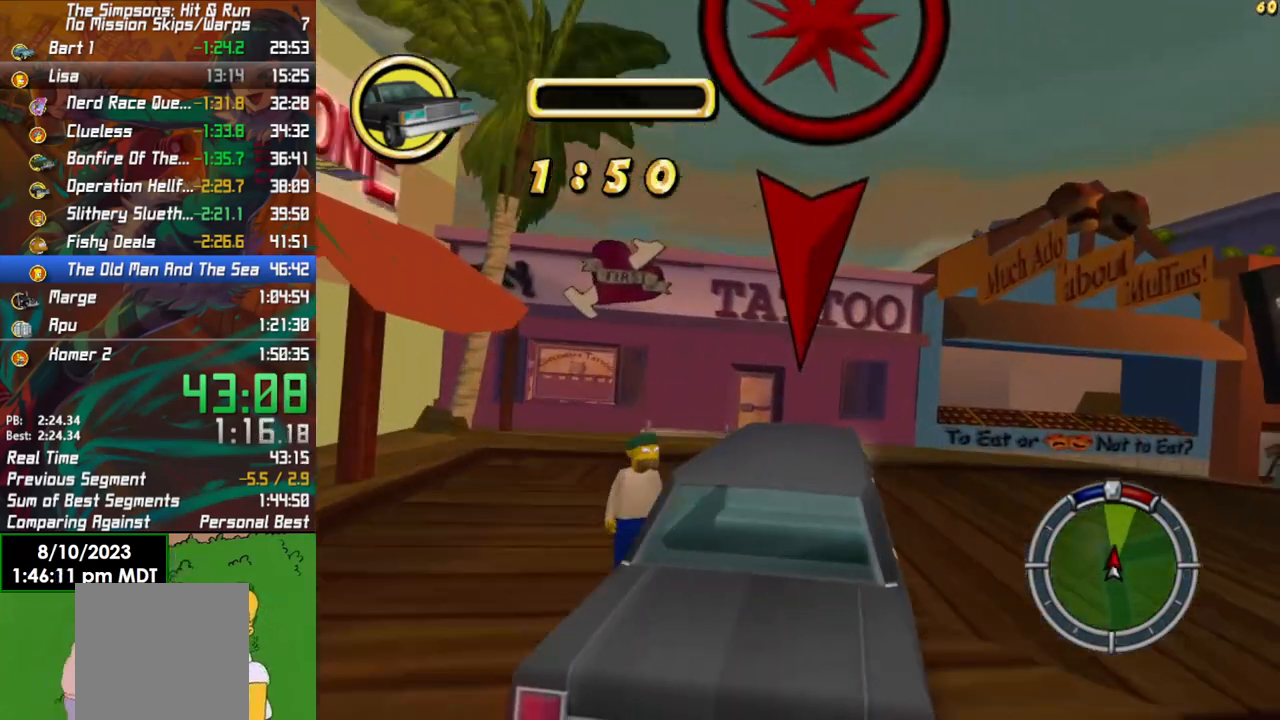
{"buttons": ["R2"], "left_stick": "right", "right_stick": "center", "events": []}
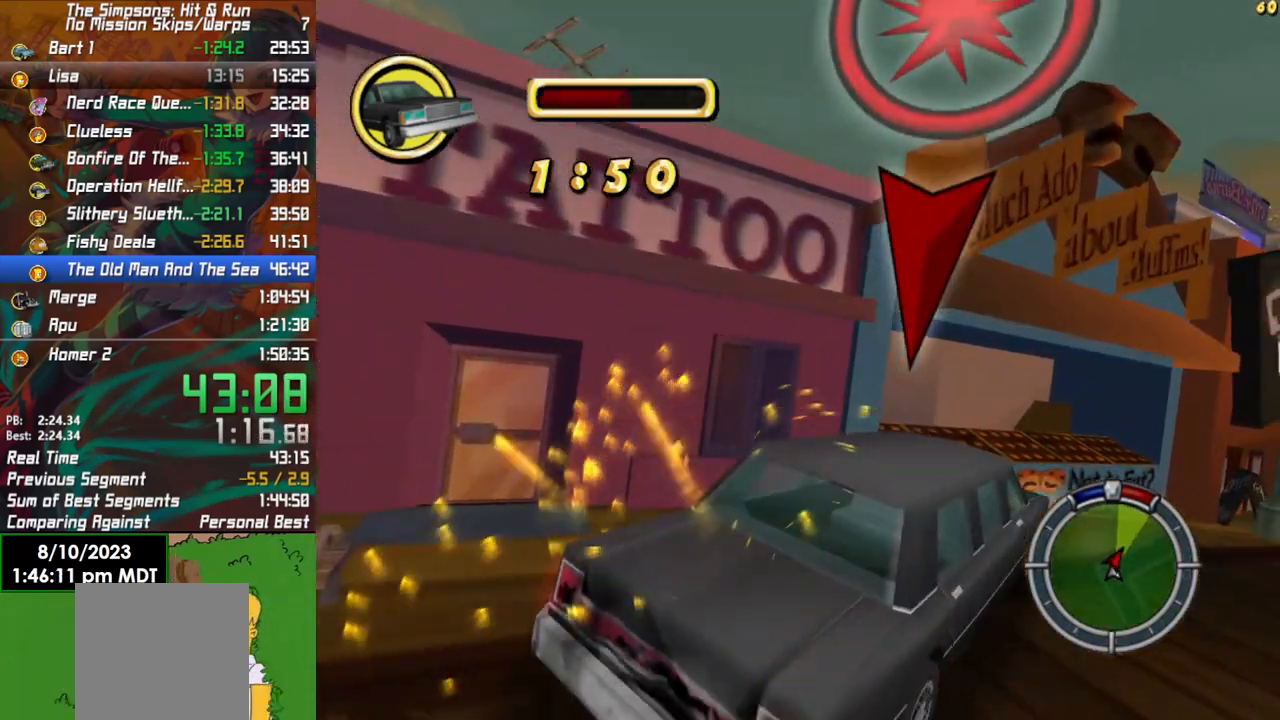
{"buttons": [], "left_stick": "right", "right_stick": "center", "events": [[233, "R2", "up"]]}
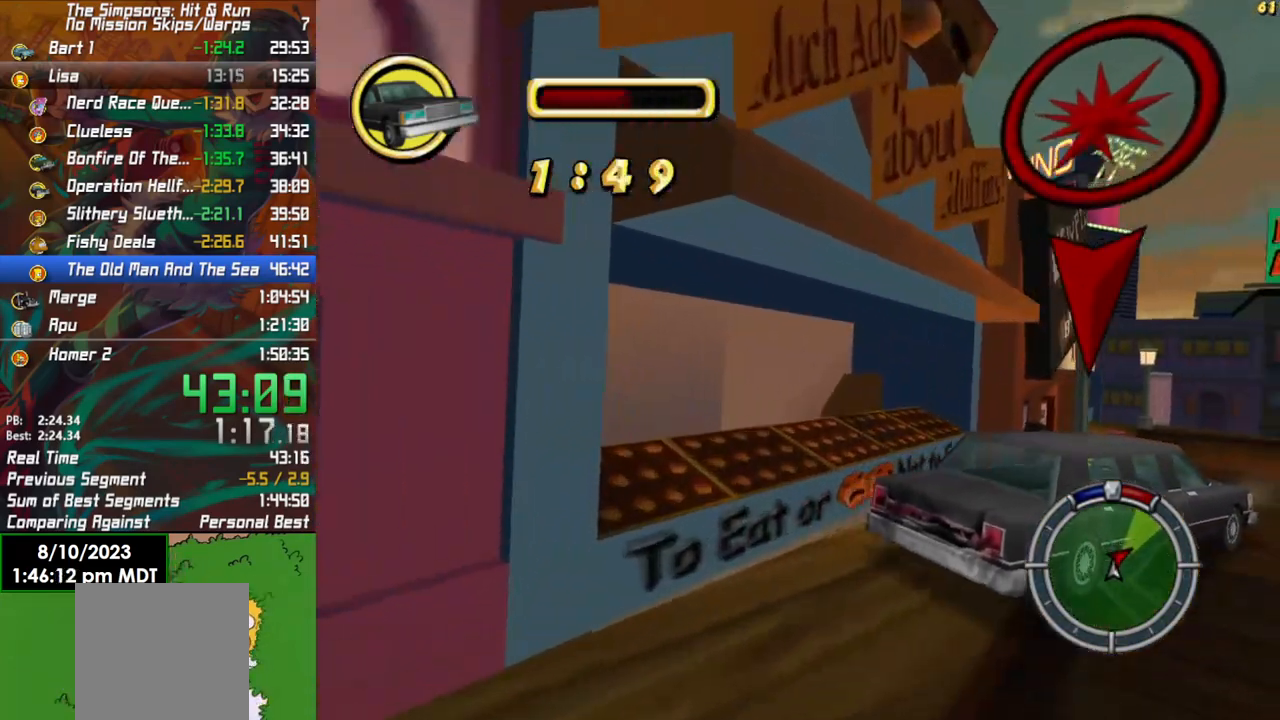
{"buttons": ["R2"], "left_stick": "right", "right_stick": "center", "events": [[83, "R2", "down"]]}
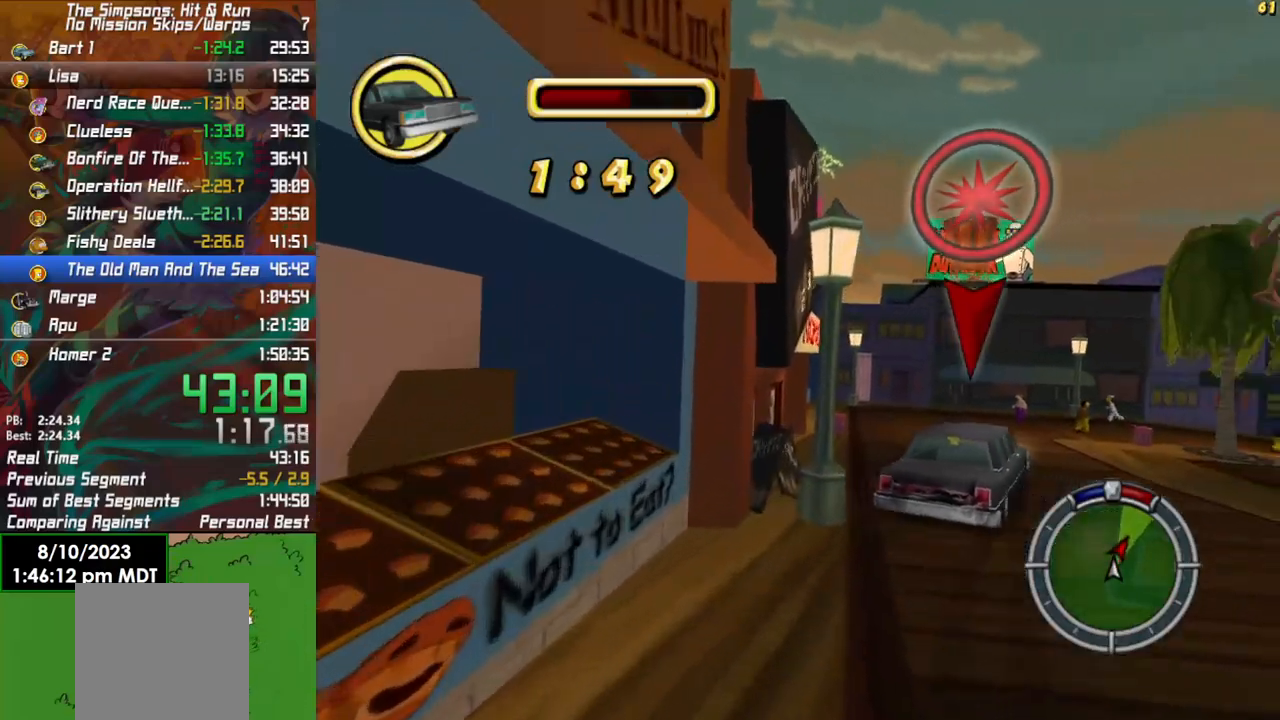
{"buttons": ["R2"], "left_stick": "center", "right_stick": "center", "events": [[350, "left_stick", "center"]]}
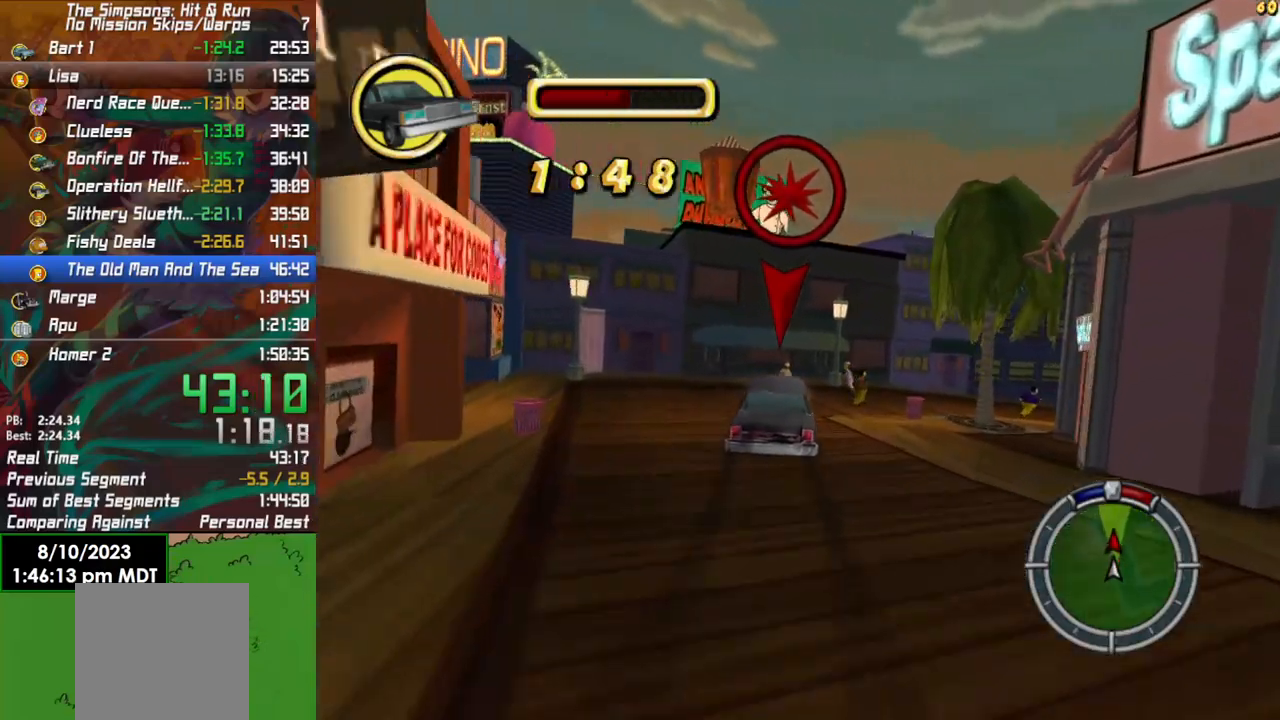
{"buttons": ["R2"], "left_stick": "right", "right_stick": "center", "events": [[317, "left_stick", "right"]]}
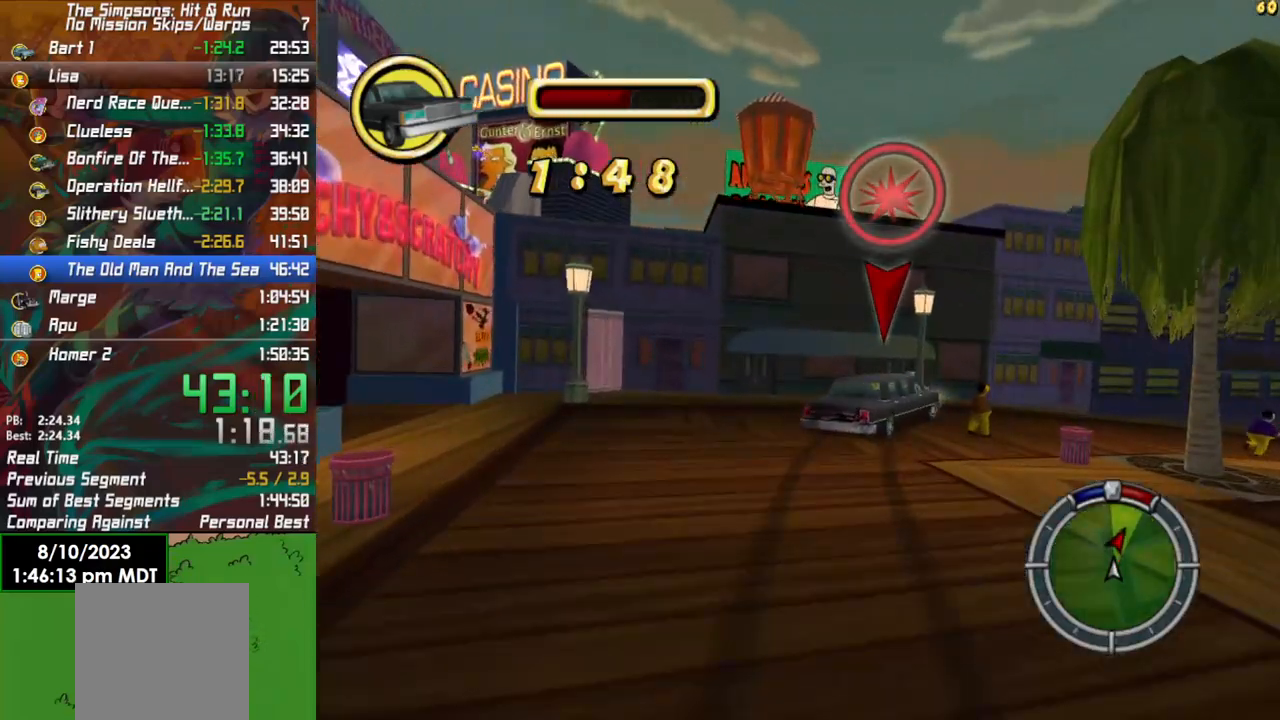
{"buttons": ["R2"], "left_stick": "right", "right_stick": "center", "events": [[33, "L2", "down"], [33, "R2", "up"], [200, "L2", "up"], [367, "R2", "down"]]}
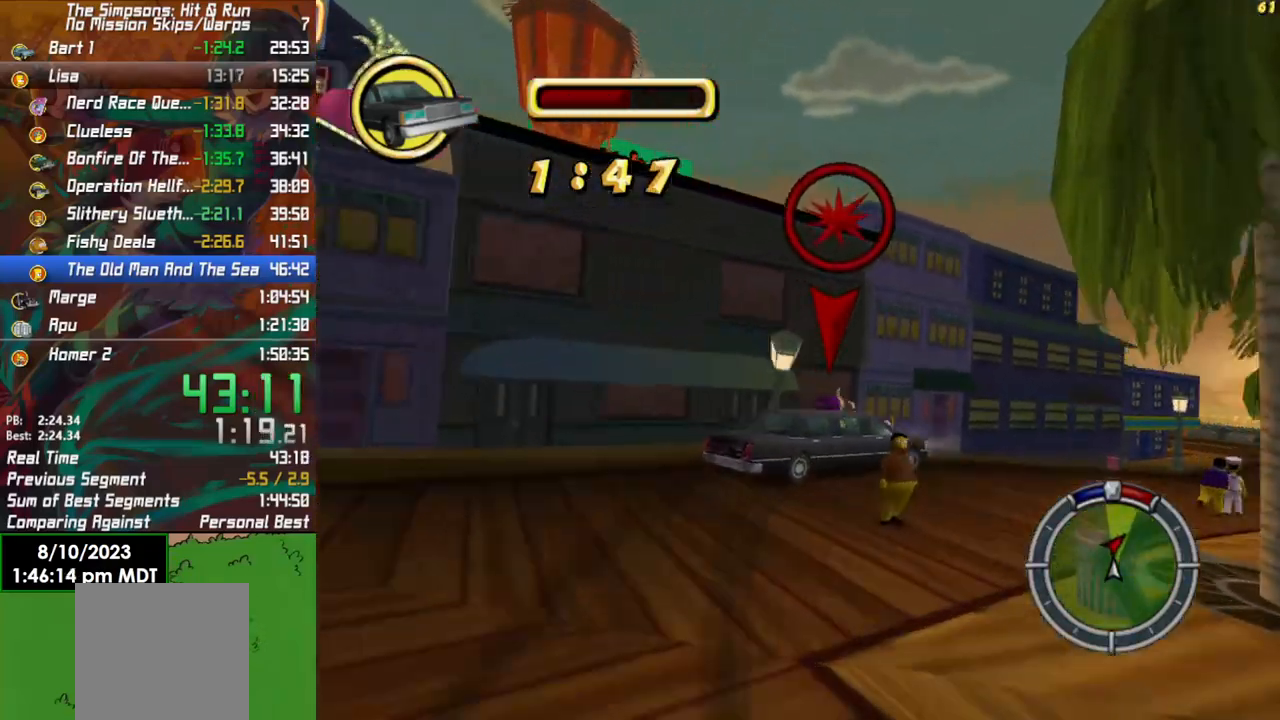
{"buttons": [], "left_stick": "right", "right_stick": "center", "events": [[167, "R2", "up"]]}
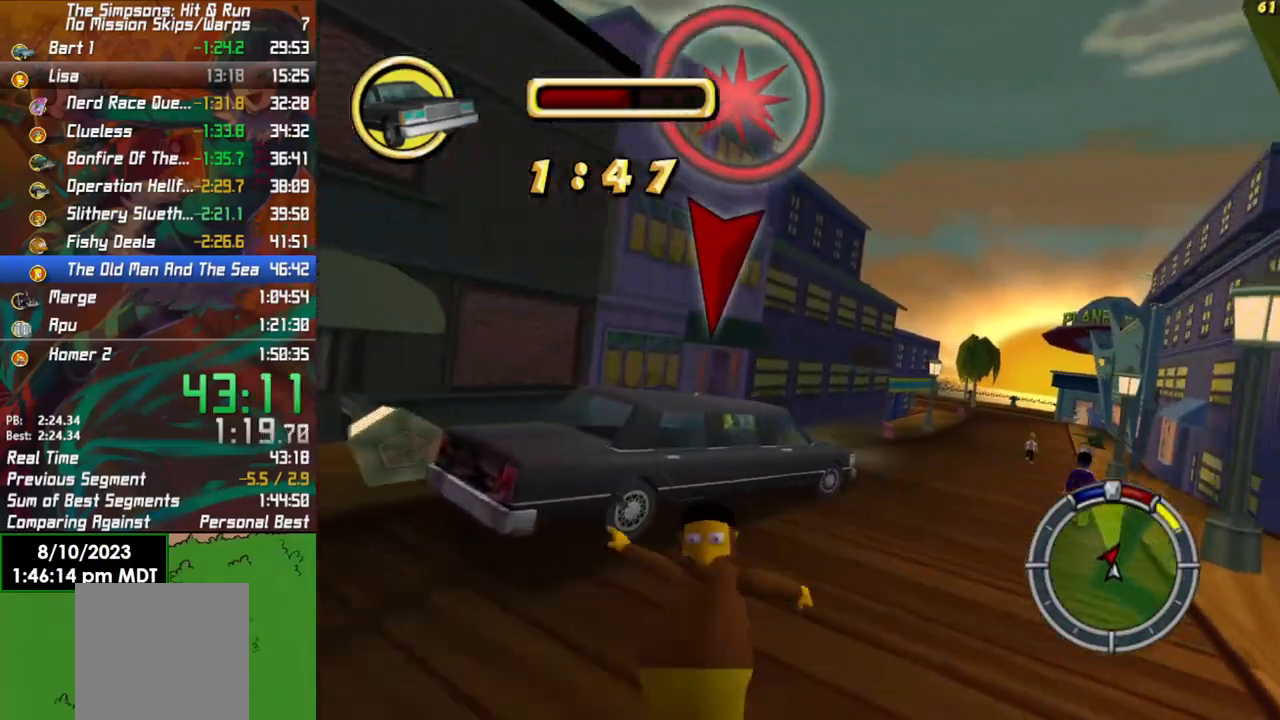
{"buttons": [], "left_stick": "right", "right_stick": "center", "events": [[67, "left_stick", "center"], [83, "L2", "down"], [283, "left_stick", "right"], [367, "L2", "up"]]}
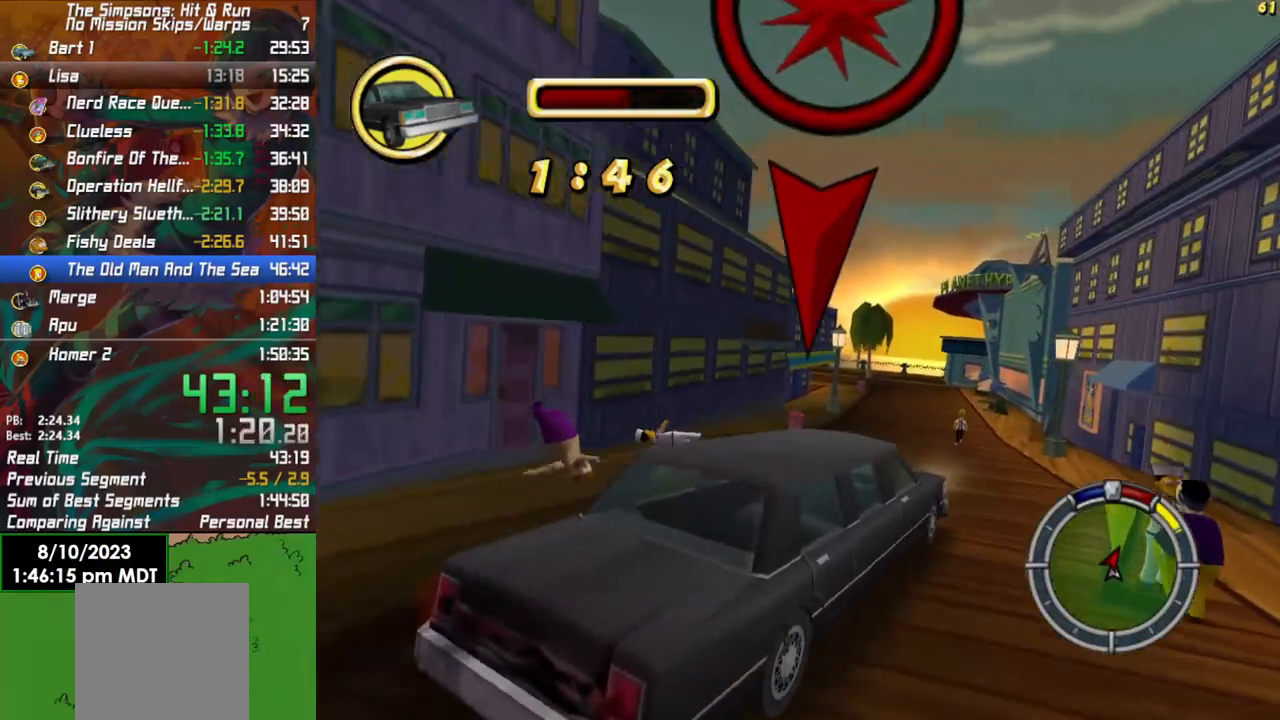
{"buttons": [], "left_stick": "left", "right_stick": "center", "events": [[17, "R2", "down"], [150, "left_stick", "center"], [350, "left_stick", "left"], [417, "R2", "up"]]}
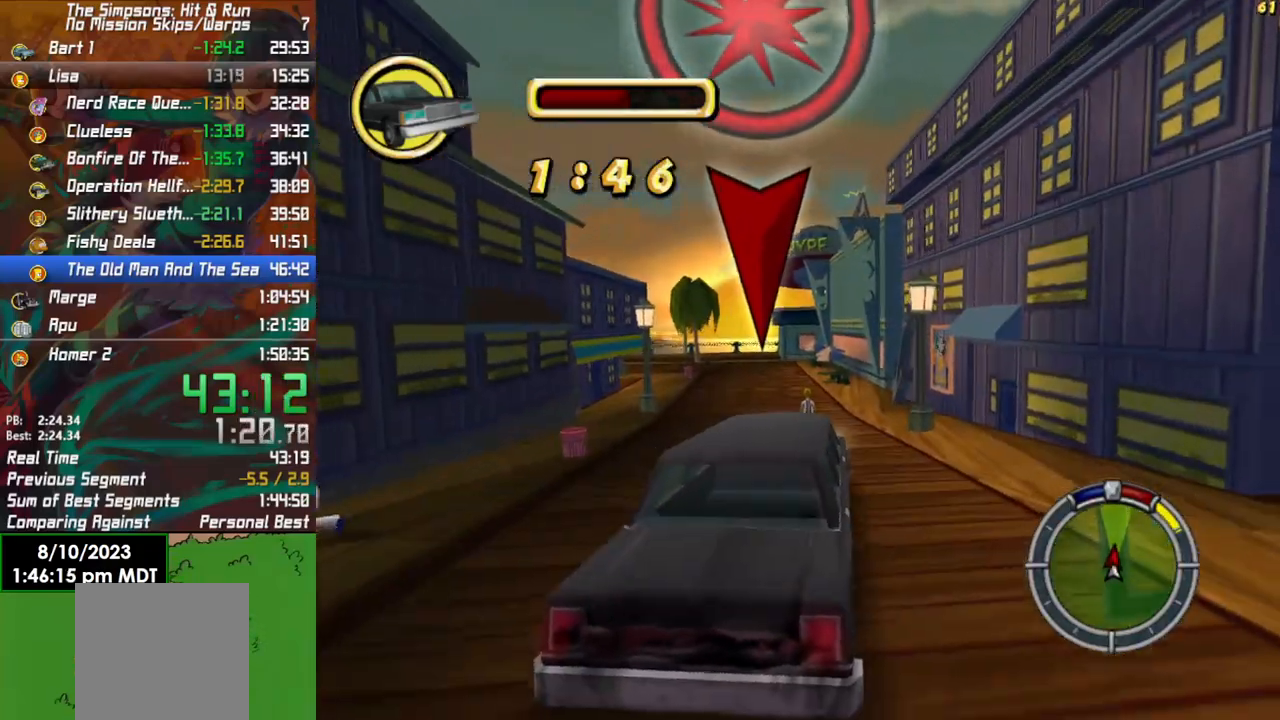
{"buttons": ["L1", "R2"], "left_stick": "center", "right_stick": "center", "events": [[50, "R2", "down"], [67, "left_stick", "center"], [417, "L1", "down"]]}
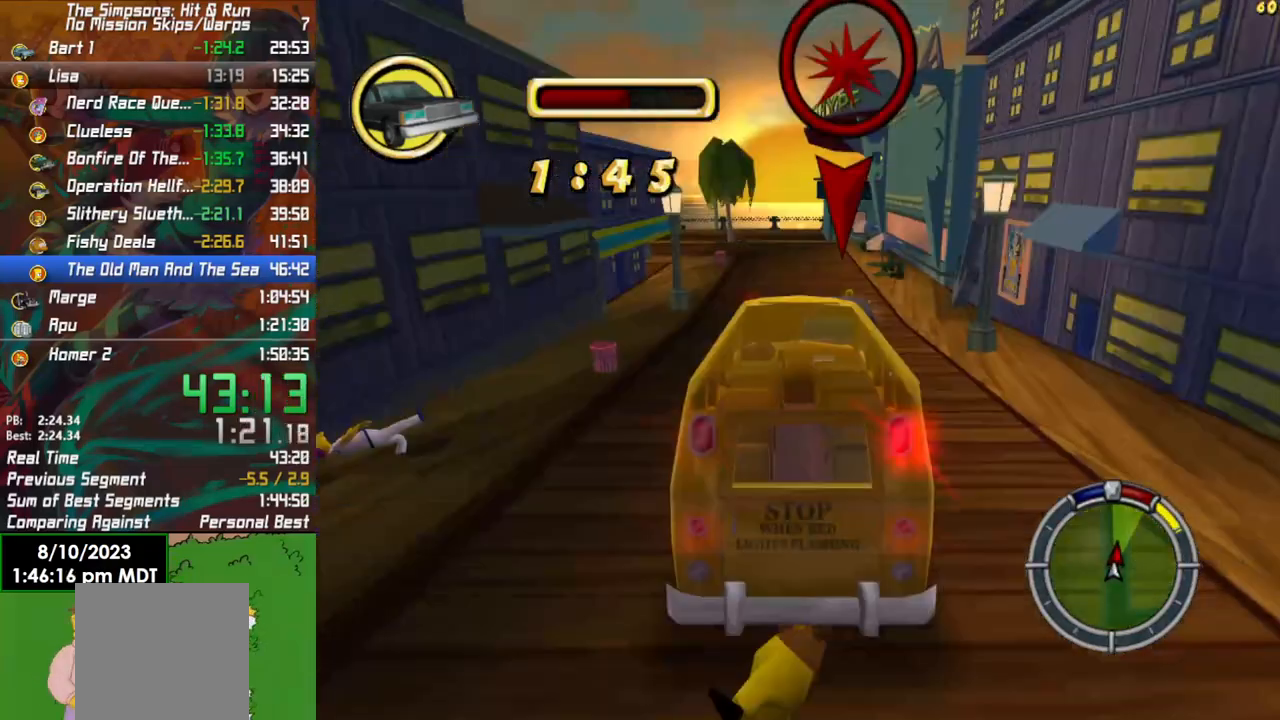
{"buttons": ["R2"], "left_stick": "left", "right_stick": "center", "events": [[17, "L1", "up"], [100, "L1", "down"], [217, "L1", "up"], [467, "left_stick", "left"]]}
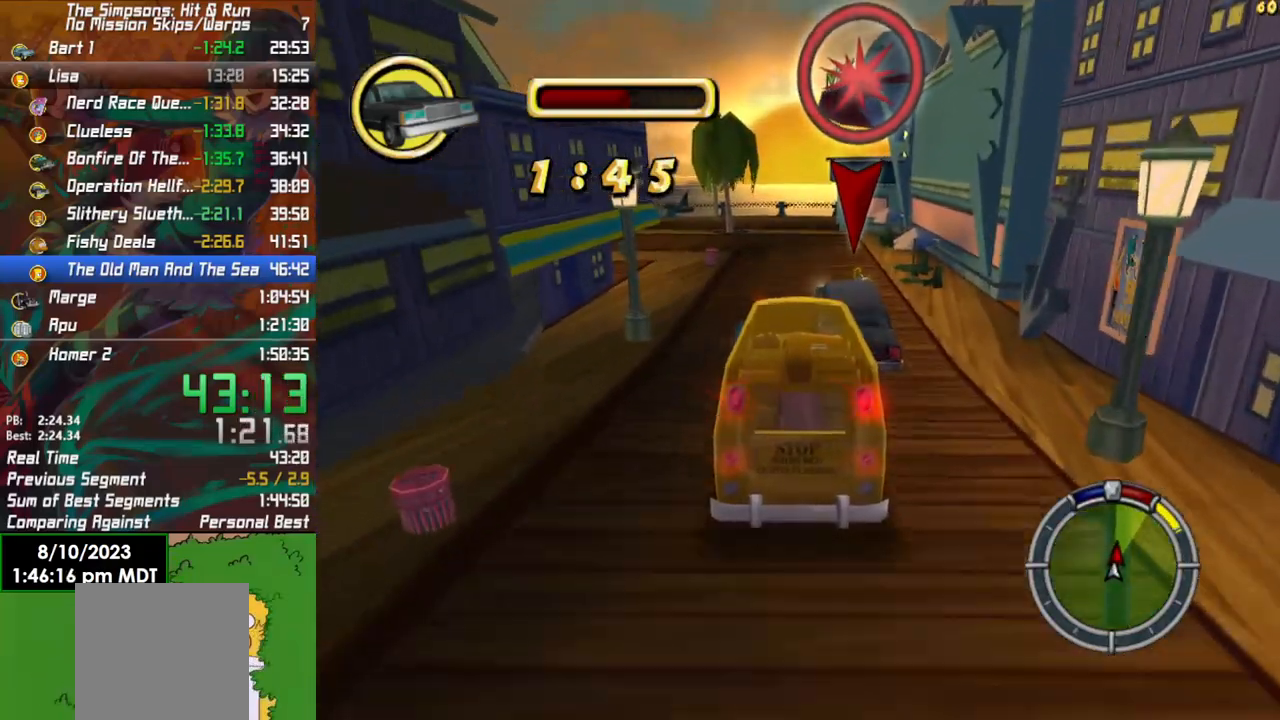
{"buttons": ["R2"], "left_stick": "right", "right_stick": "center", "events": [[300, "left_stick", "center"], [467, "left_stick", "right"]]}
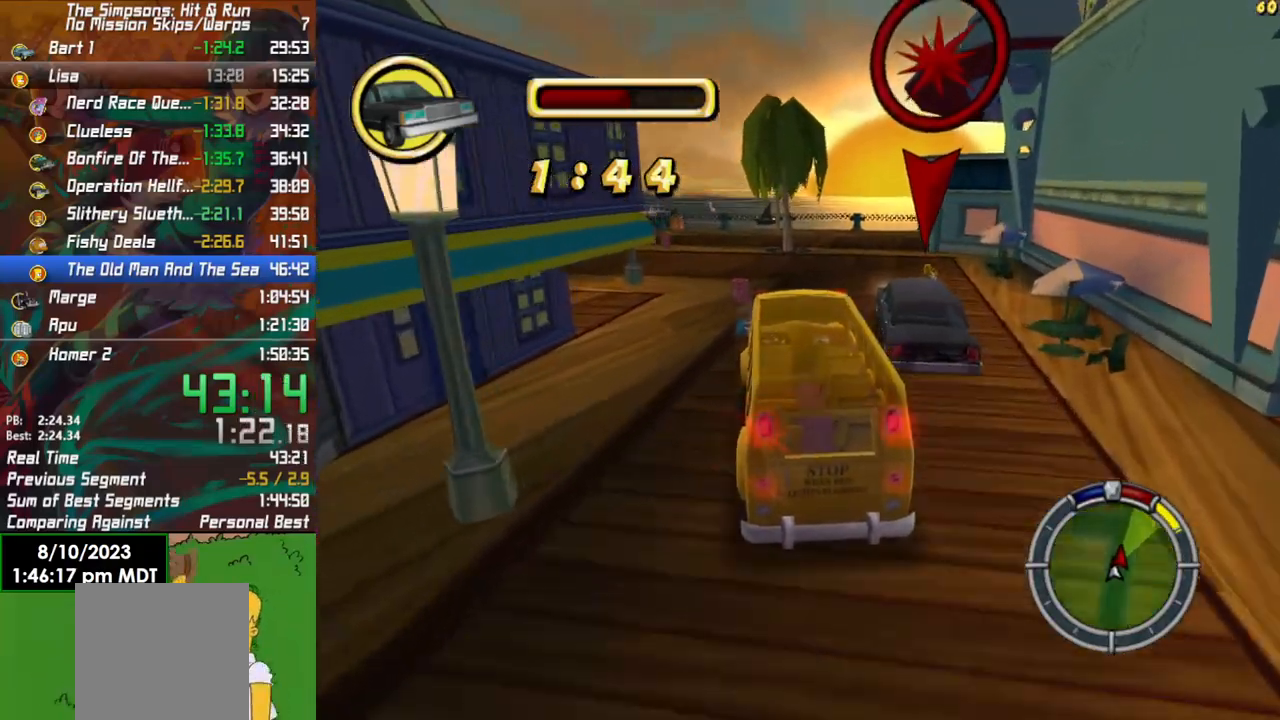
{"buttons": [], "left_stick": "left", "right_stick": "center", "events": [[33, "left_stick", "center"], [150, "R2", "up"], [200, "left_stick", "left"]]}
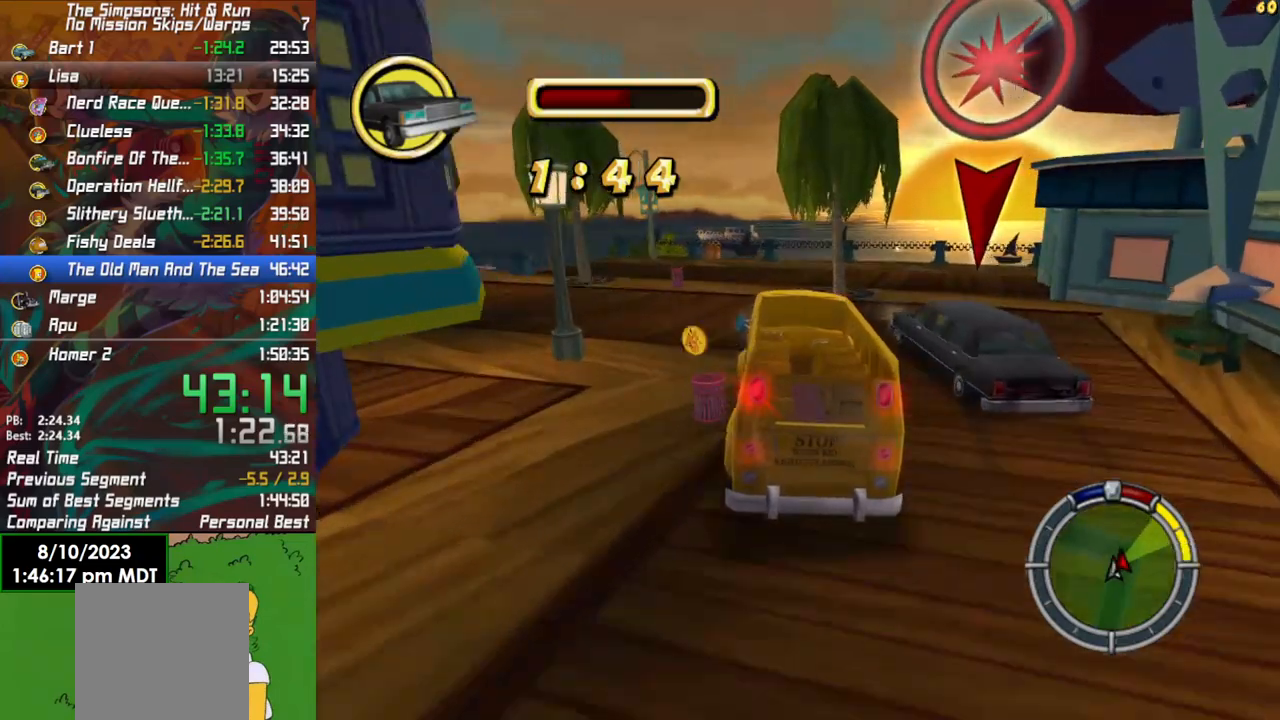
{"buttons": ["L2"], "left_stick": "right", "right_stick": "center", "events": [[150, "L2", "down"], [200, "left_stick", "center"], [317, "left_stick", "right"]]}
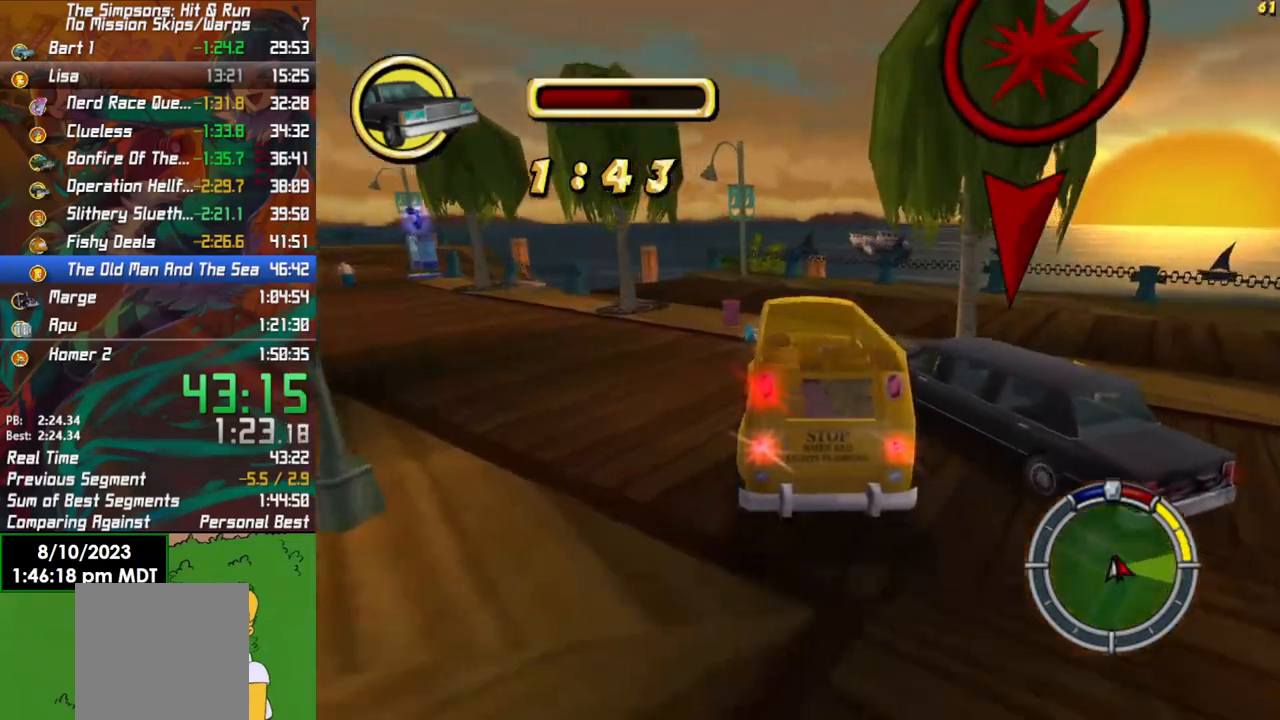
{"buttons": [], "left_stick": "left", "right_stick": "center", "events": [[167, "L2", "up"], [200, "left_stick", "center"], [317, "R2", "down"], [483, "R2", "up"], [483, "left_stick", "left"]]}